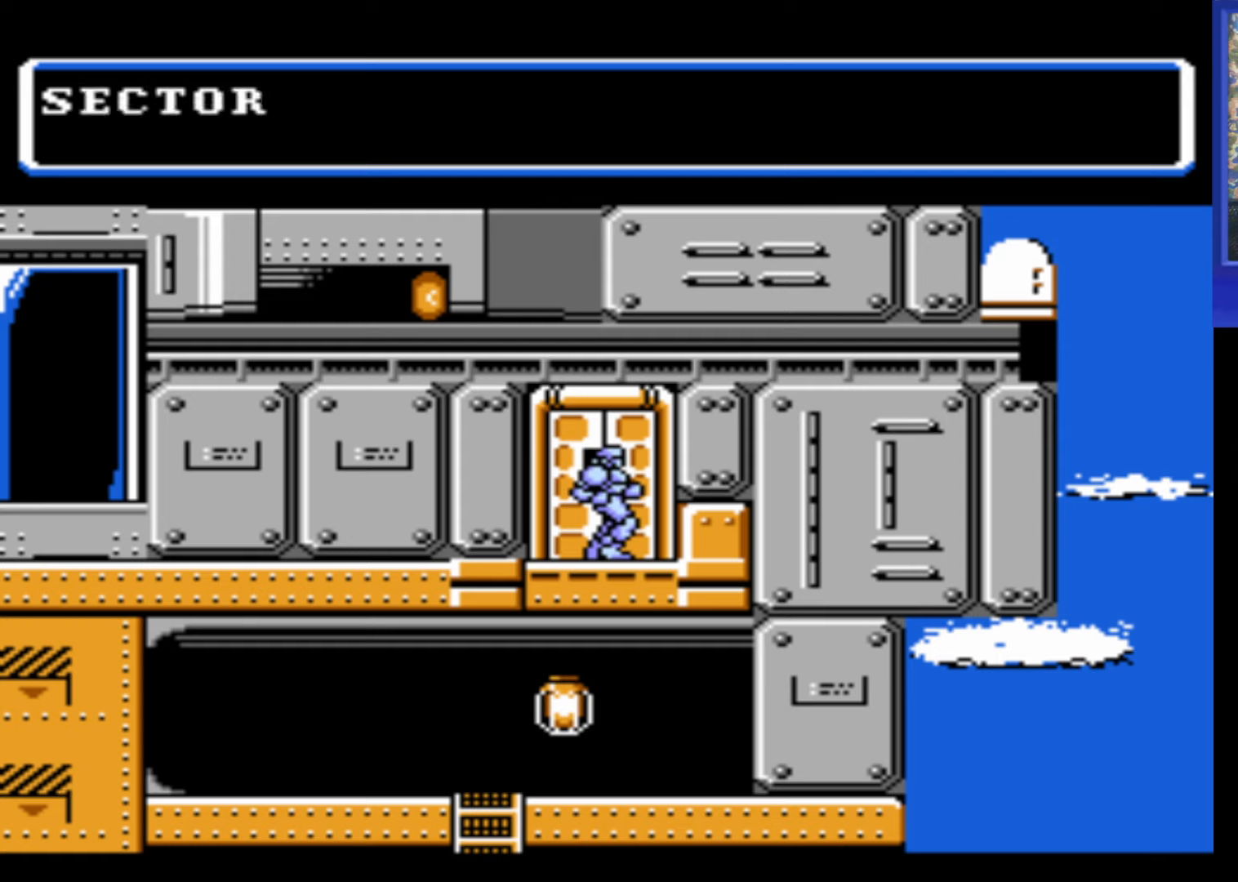
Gameplay with a controller (Nintendo layout); each line is a JSON object with the inputs held at the frame after it. "events" lists button and stick changes between this image and that frame as [ms after this image, input, new state], when the widget could be followed in between. Not read: L3 R3.
{"buttons": [], "events": [[100, "A", "up"]]}
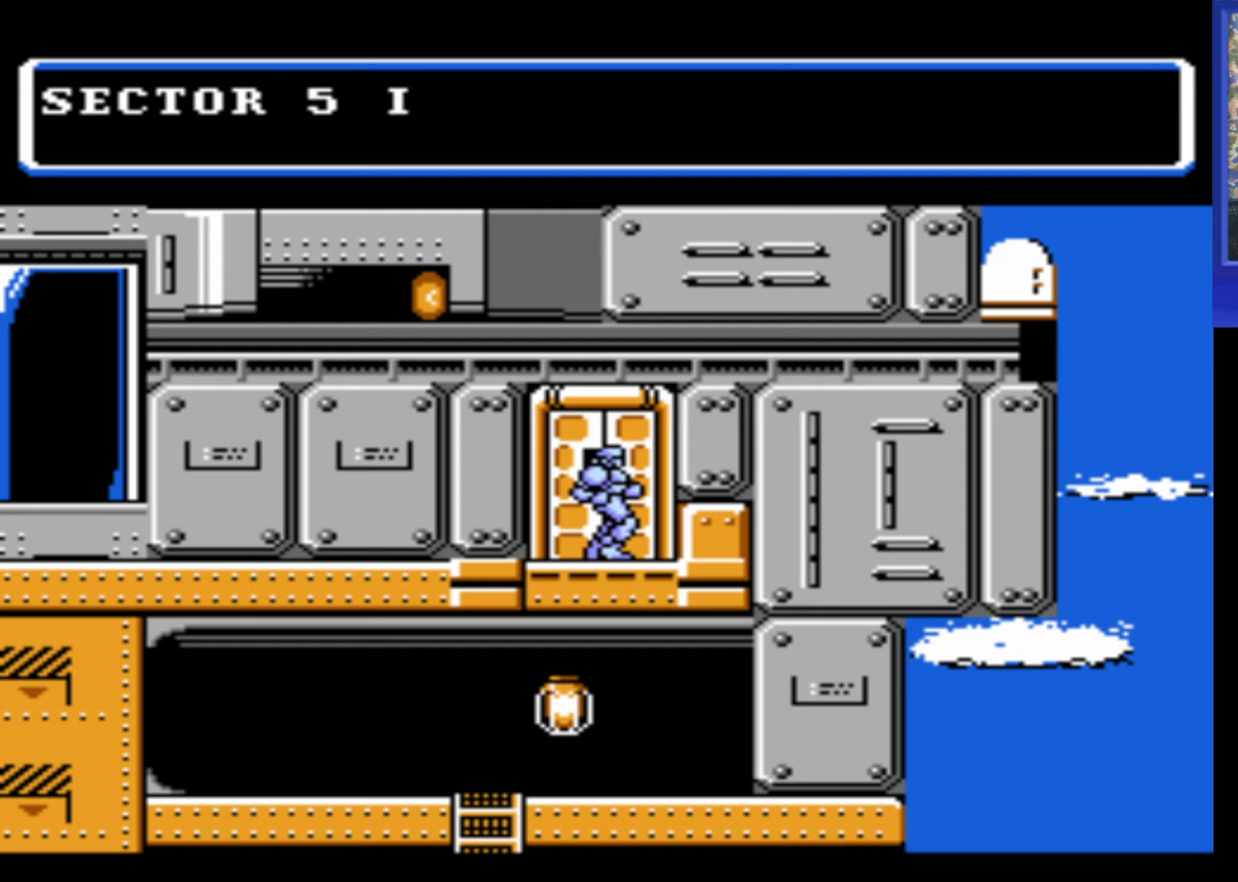
{"buttons": [], "events": []}
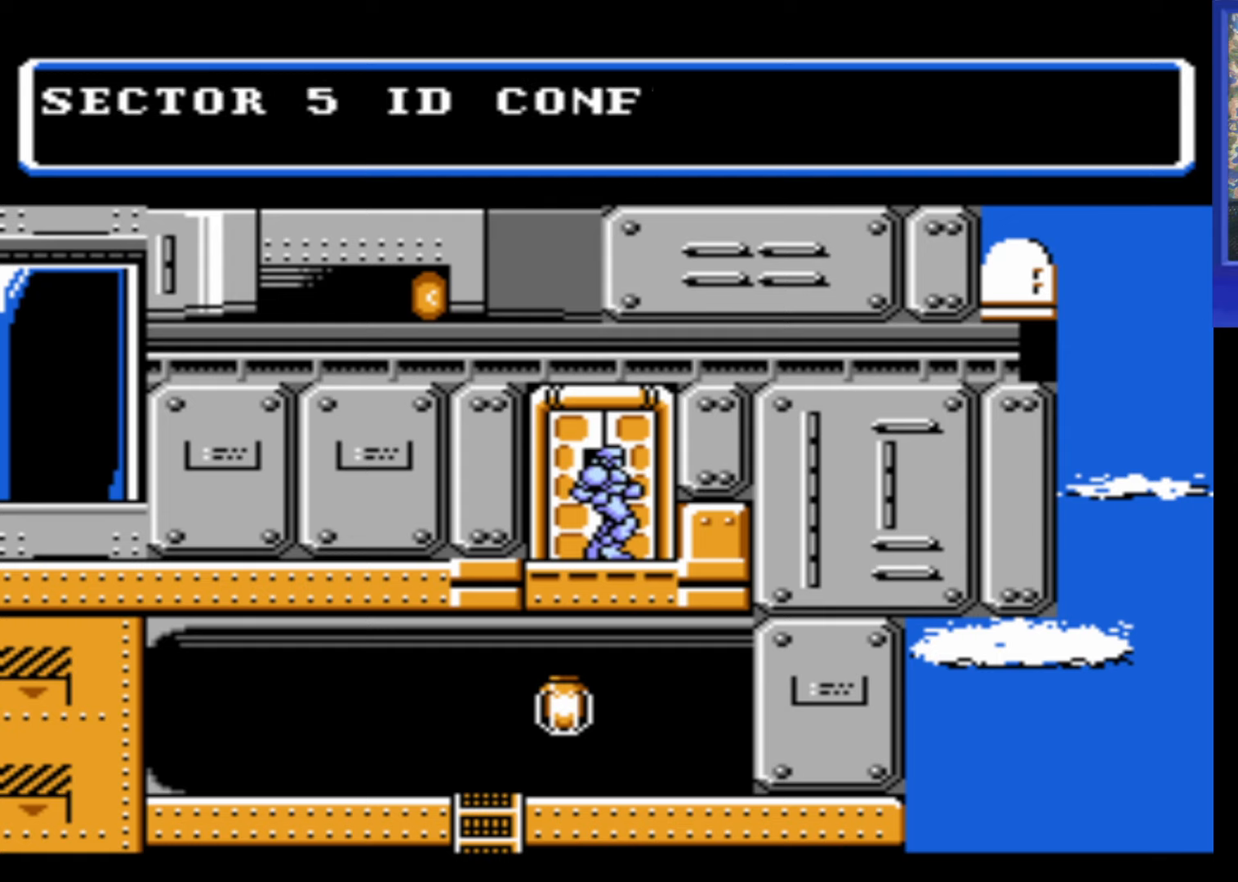
{"buttons": [], "events": []}
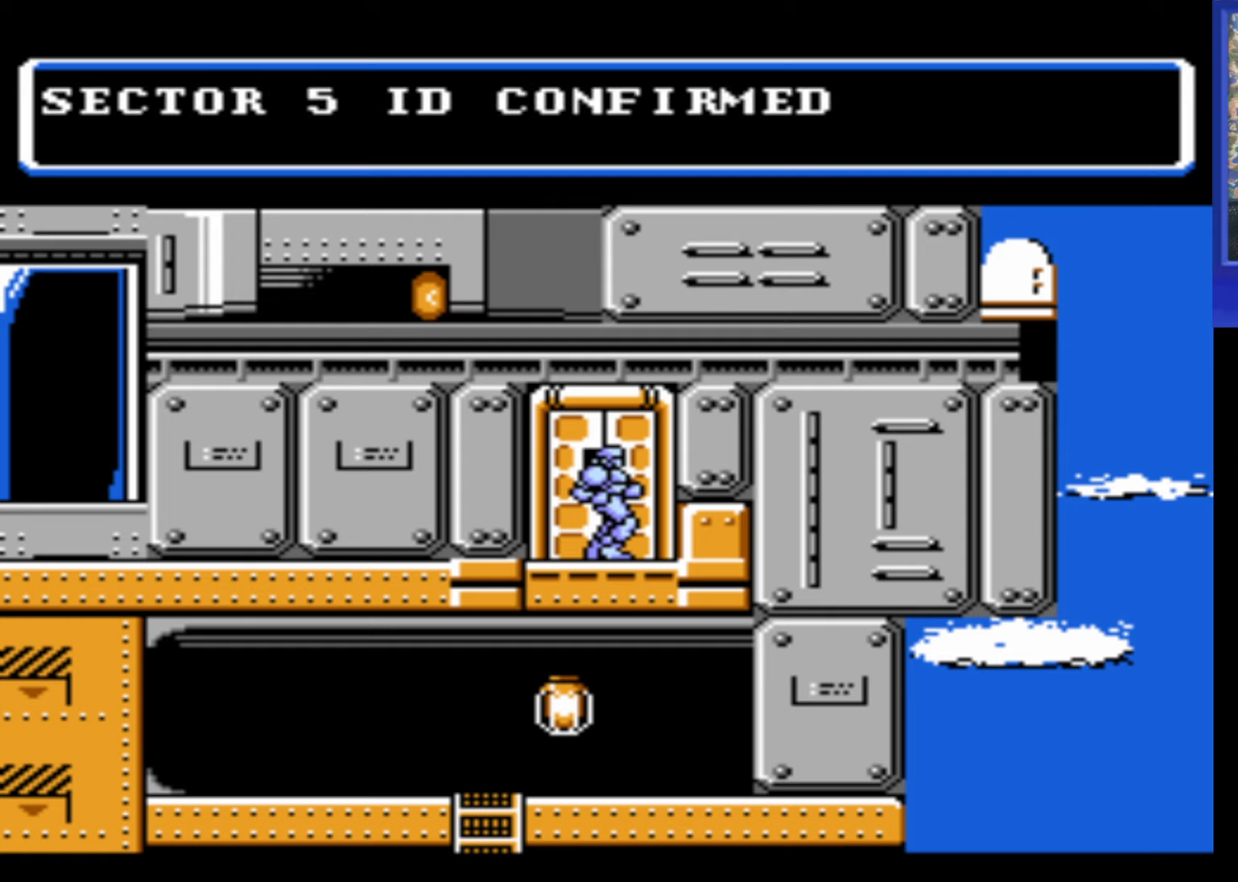
{"buttons": [], "events": []}
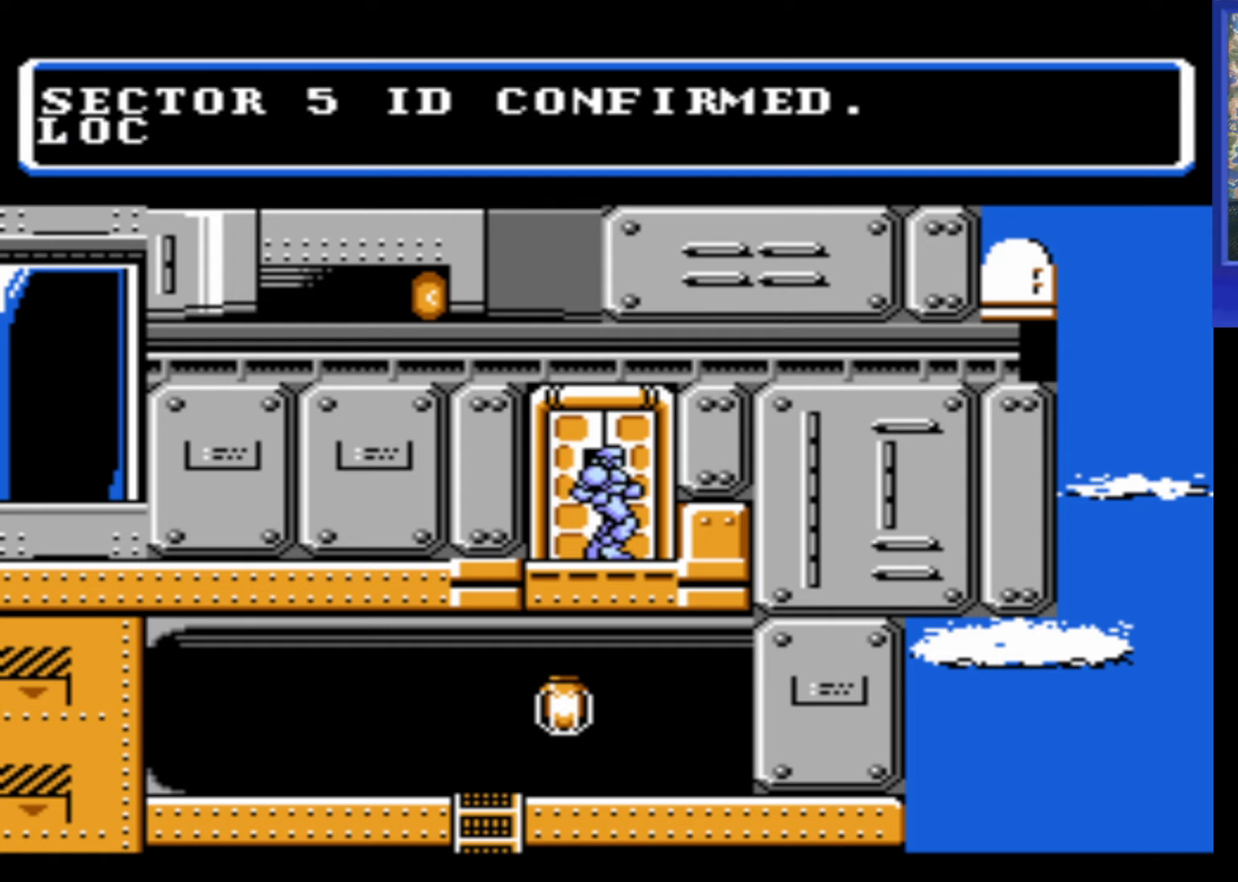
{"buttons": [], "events": []}
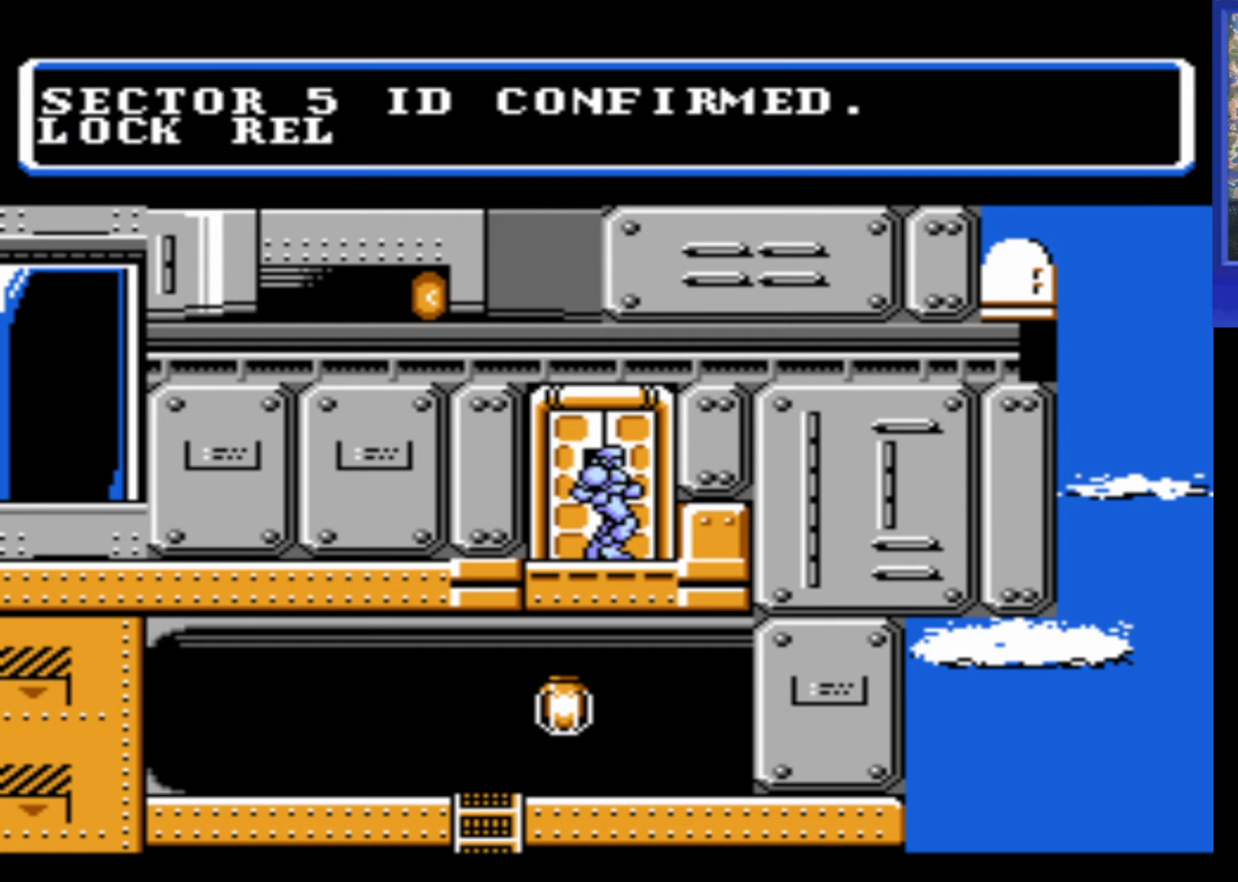
{"buttons": [], "events": []}
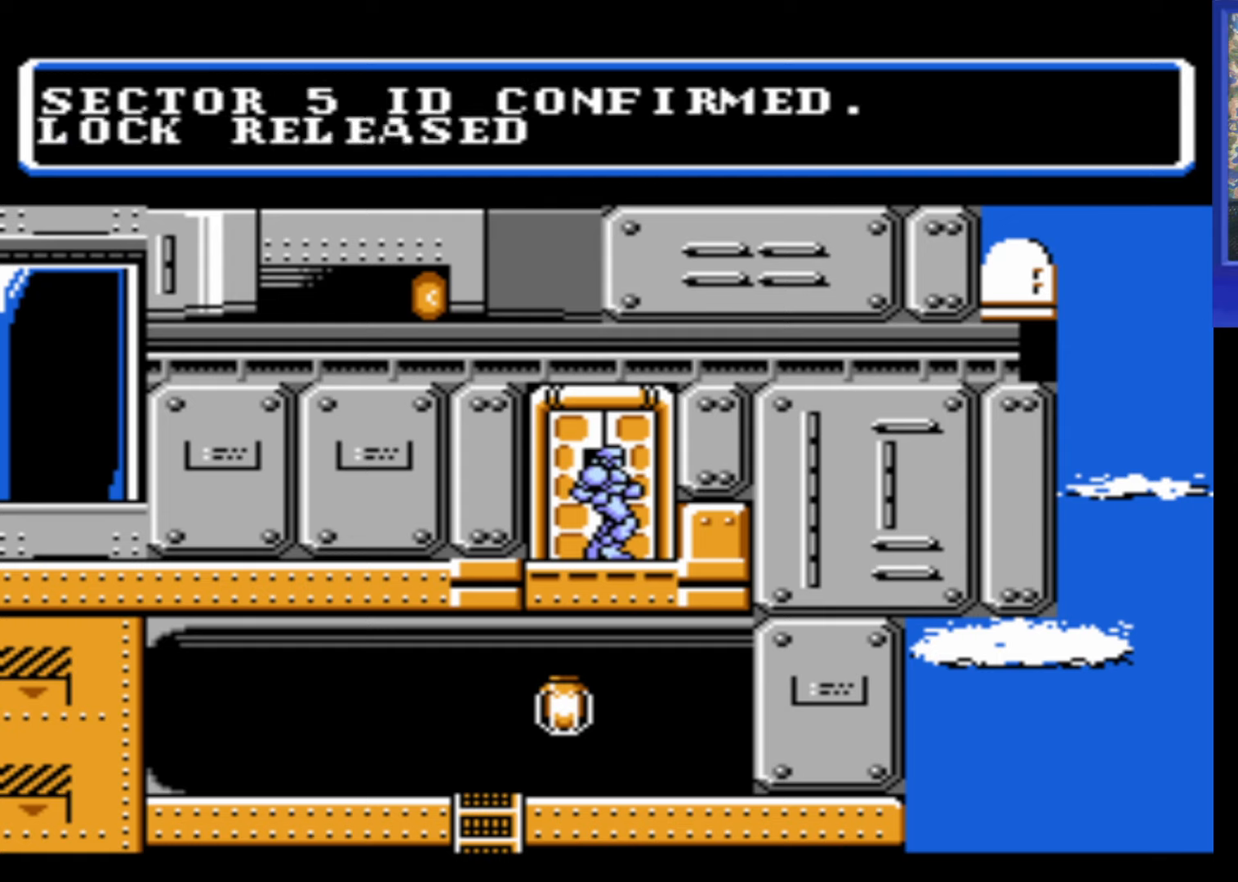
{"buttons": ["A"], "events": [[233, "A", "down"], [350, "A", "up"], [483, "A", "down"]]}
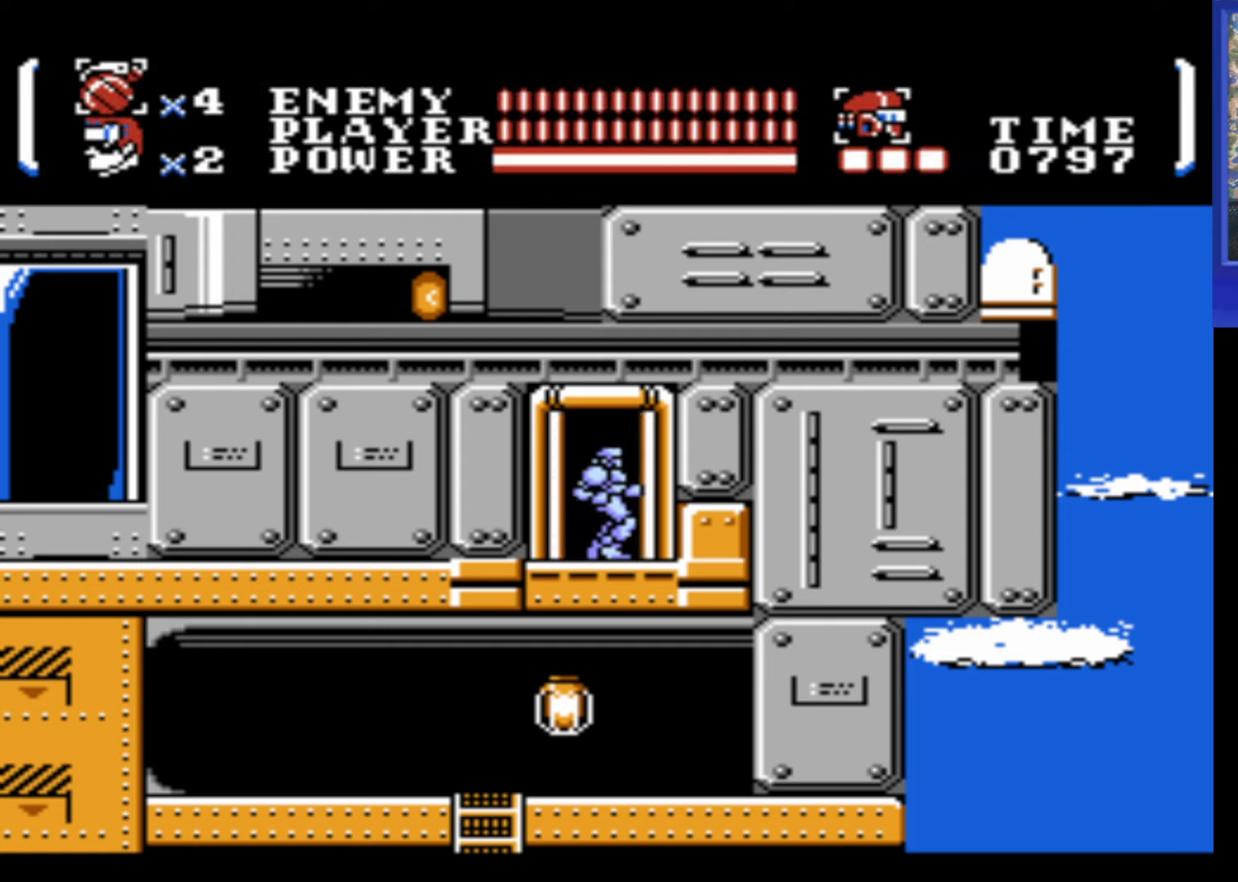
{"buttons": [], "events": [[67, "A", "up"]]}
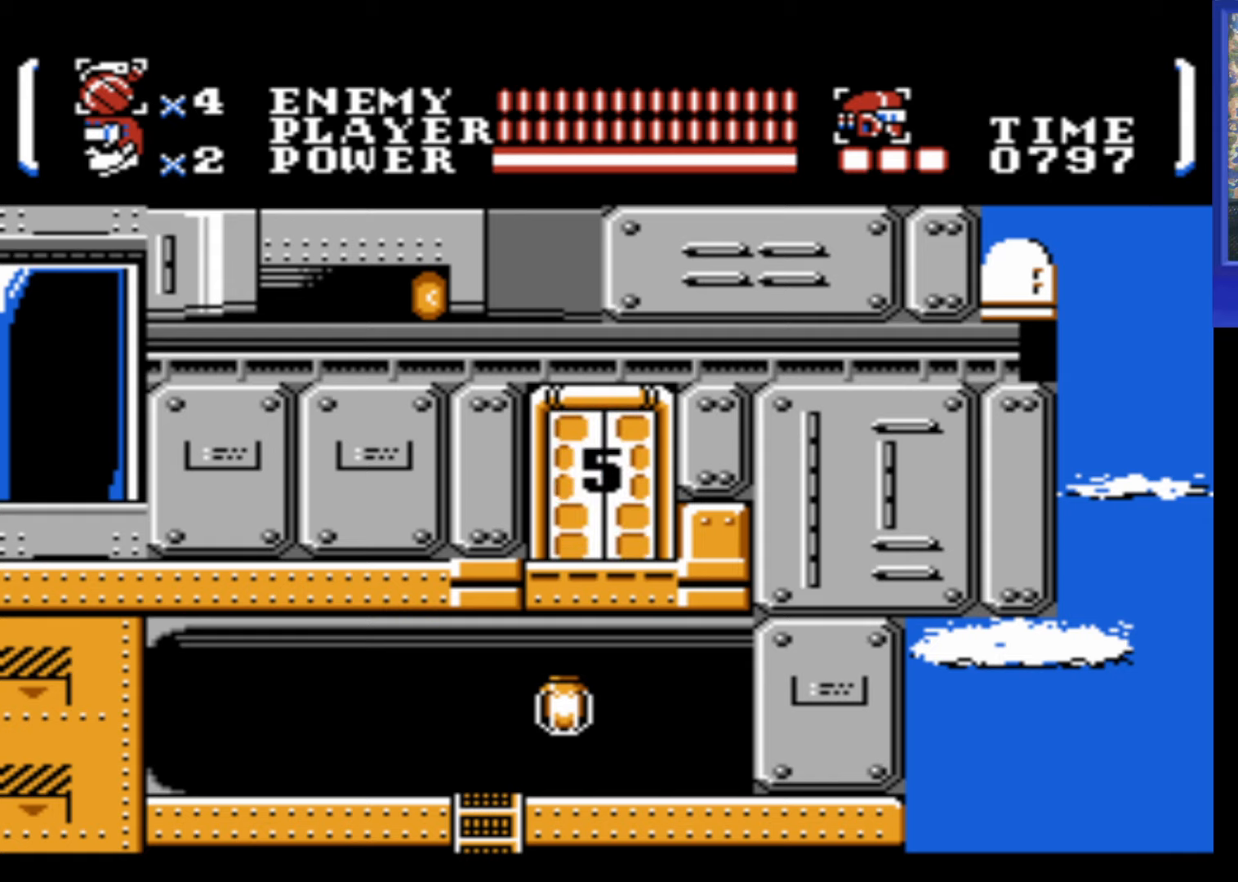
{"buttons": [], "events": []}
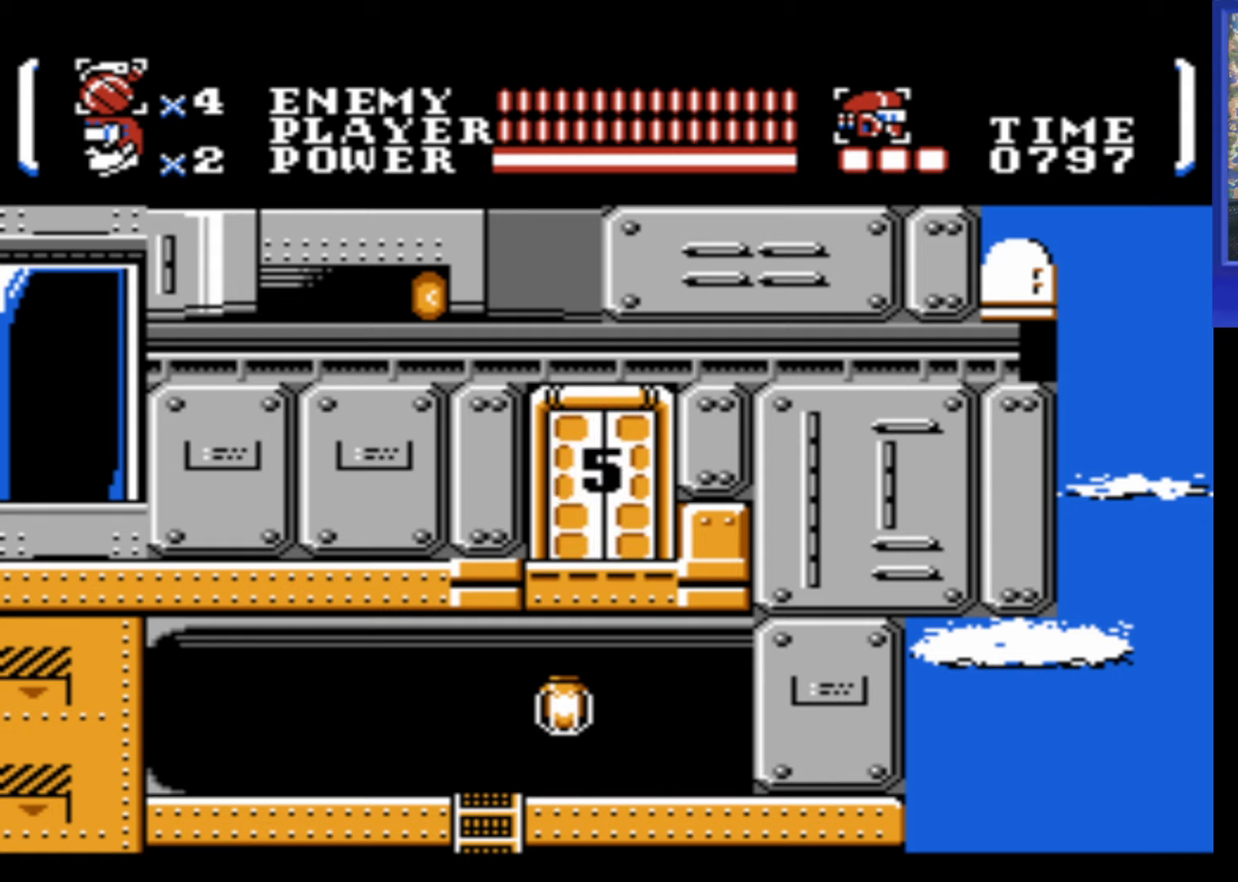
{"buttons": ["DPAD_LEFT"], "events": [[50, "DPAD_LEFT", "down"]]}
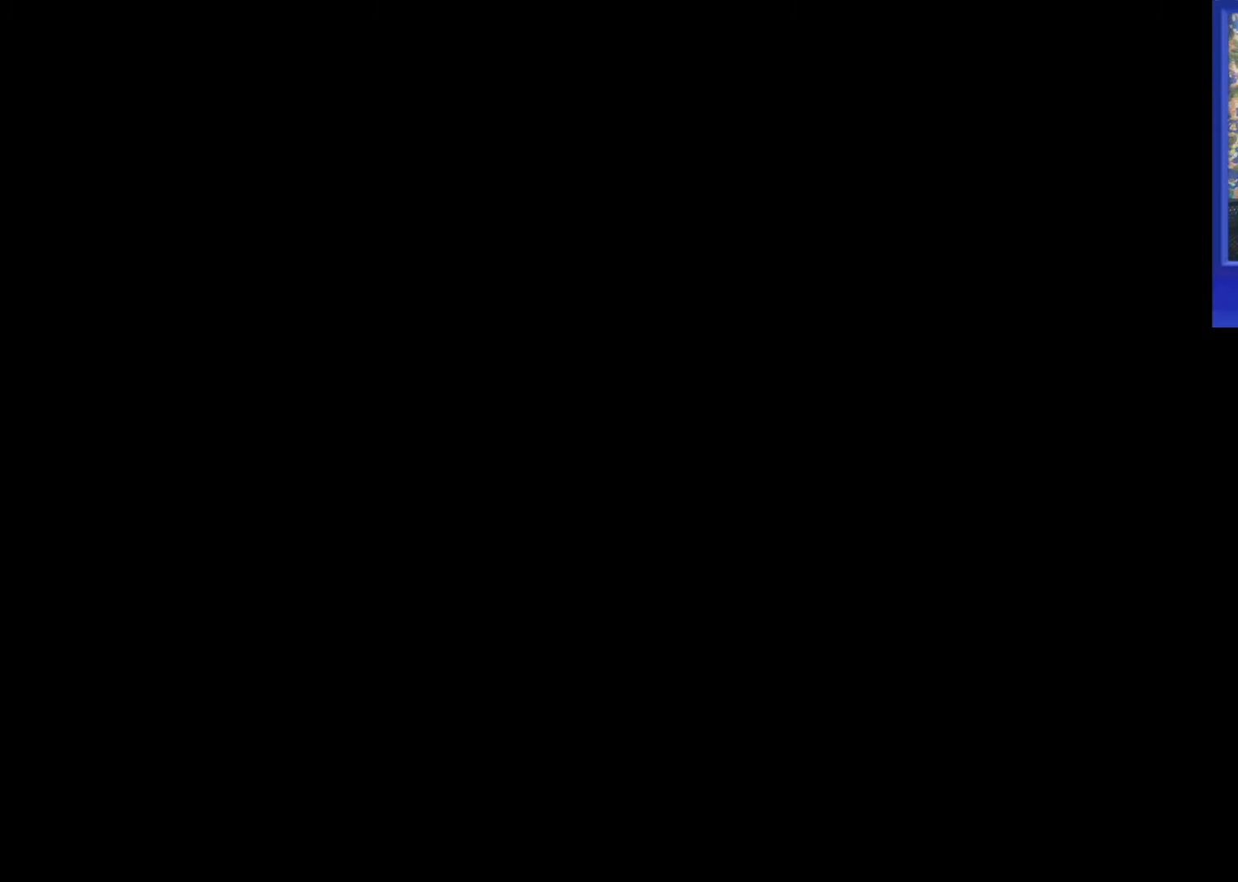
{"buttons": ["DPAD_LEFT"], "events": []}
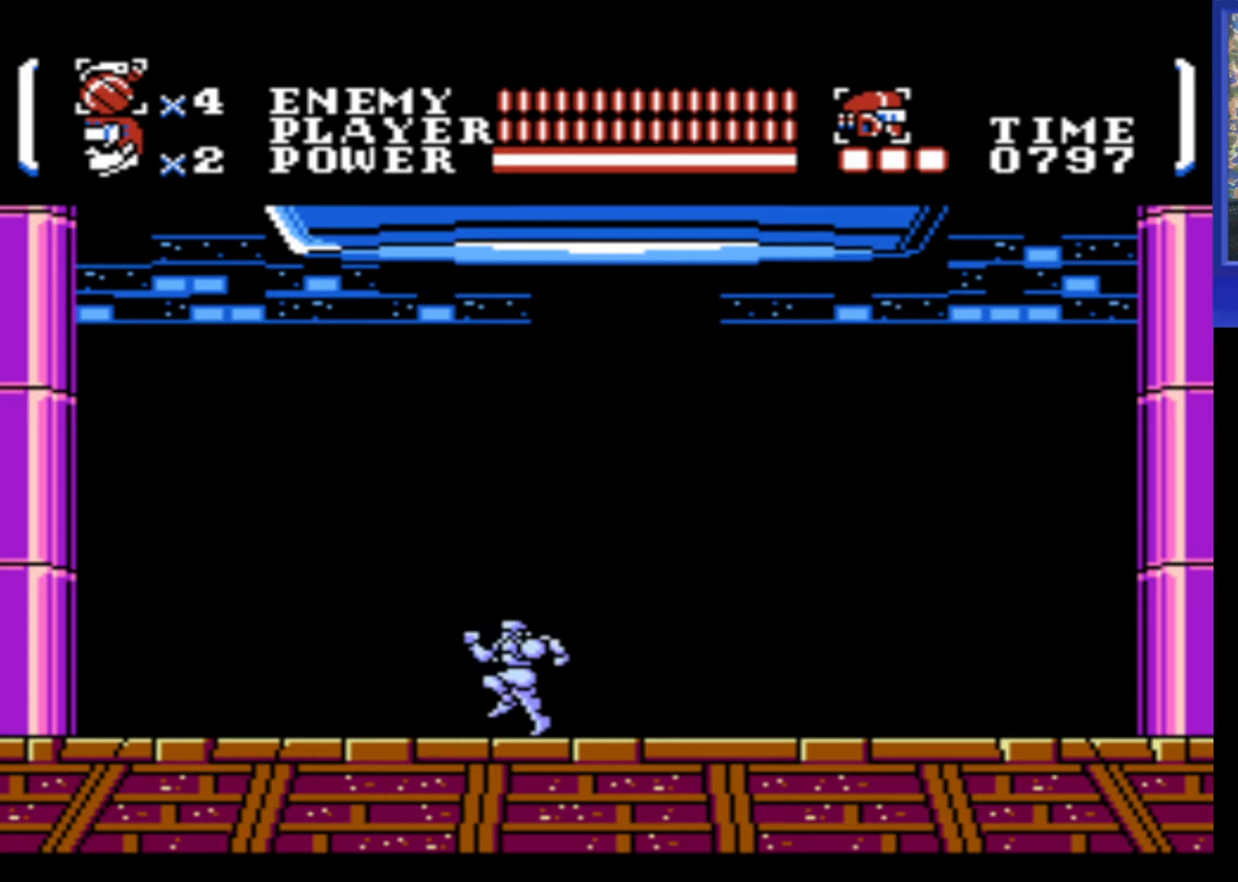
{"buttons": ["DPAD_LEFT"], "events": []}
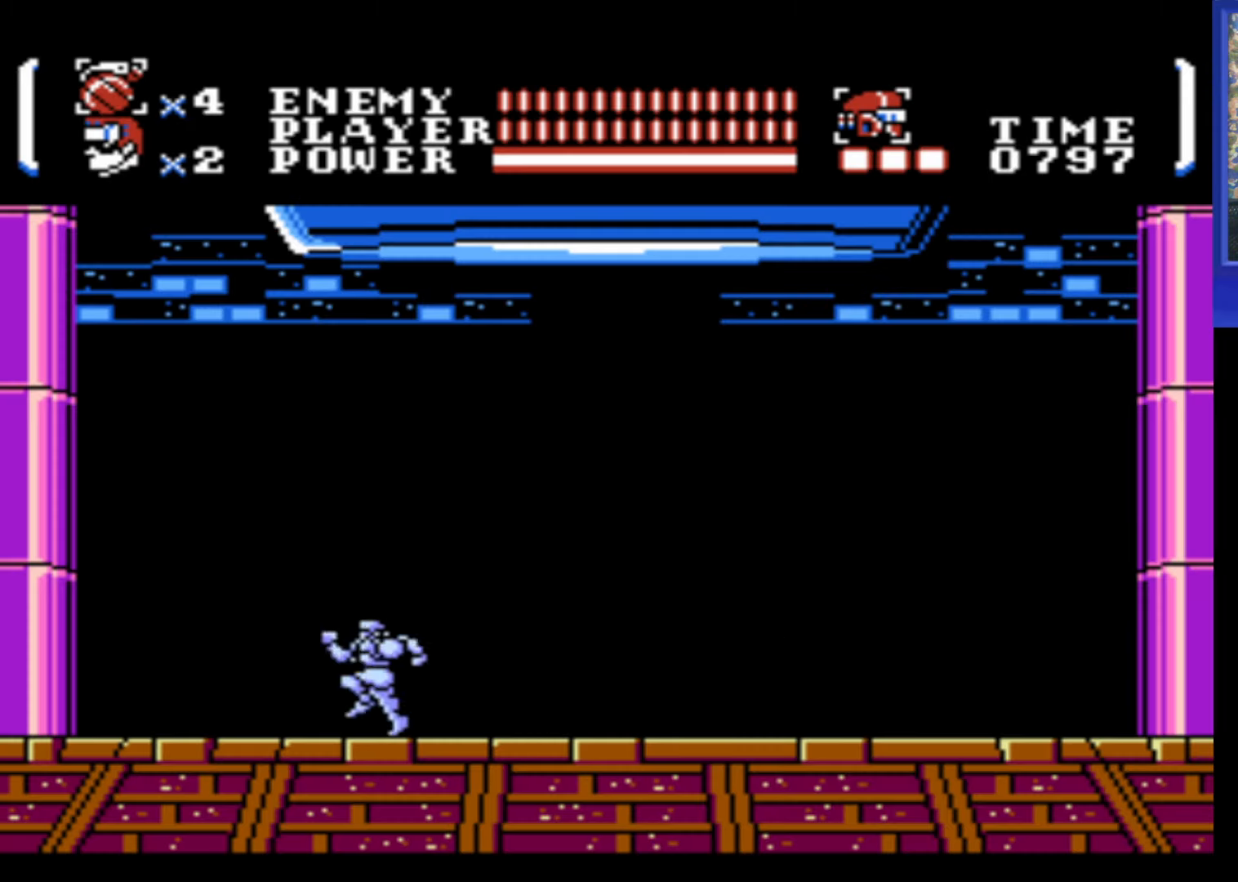
{"buttons": ["DPAD_RIGHT"], "events": [[67, "DPAD_LEFT", "up"], [100, "DPAD_RIGHT", "down"]]}
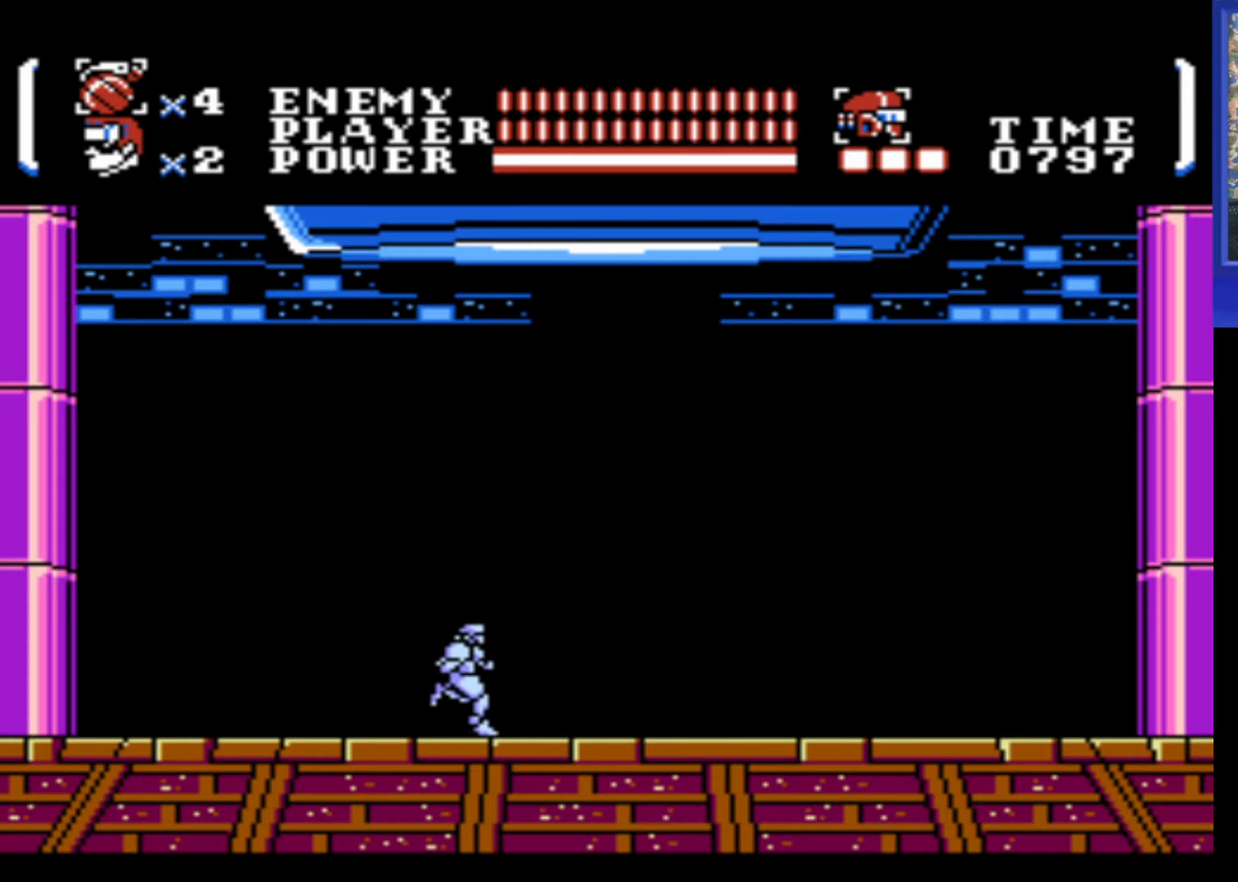
{"buttons": ["DPAD_RIGHT"], "events": []}
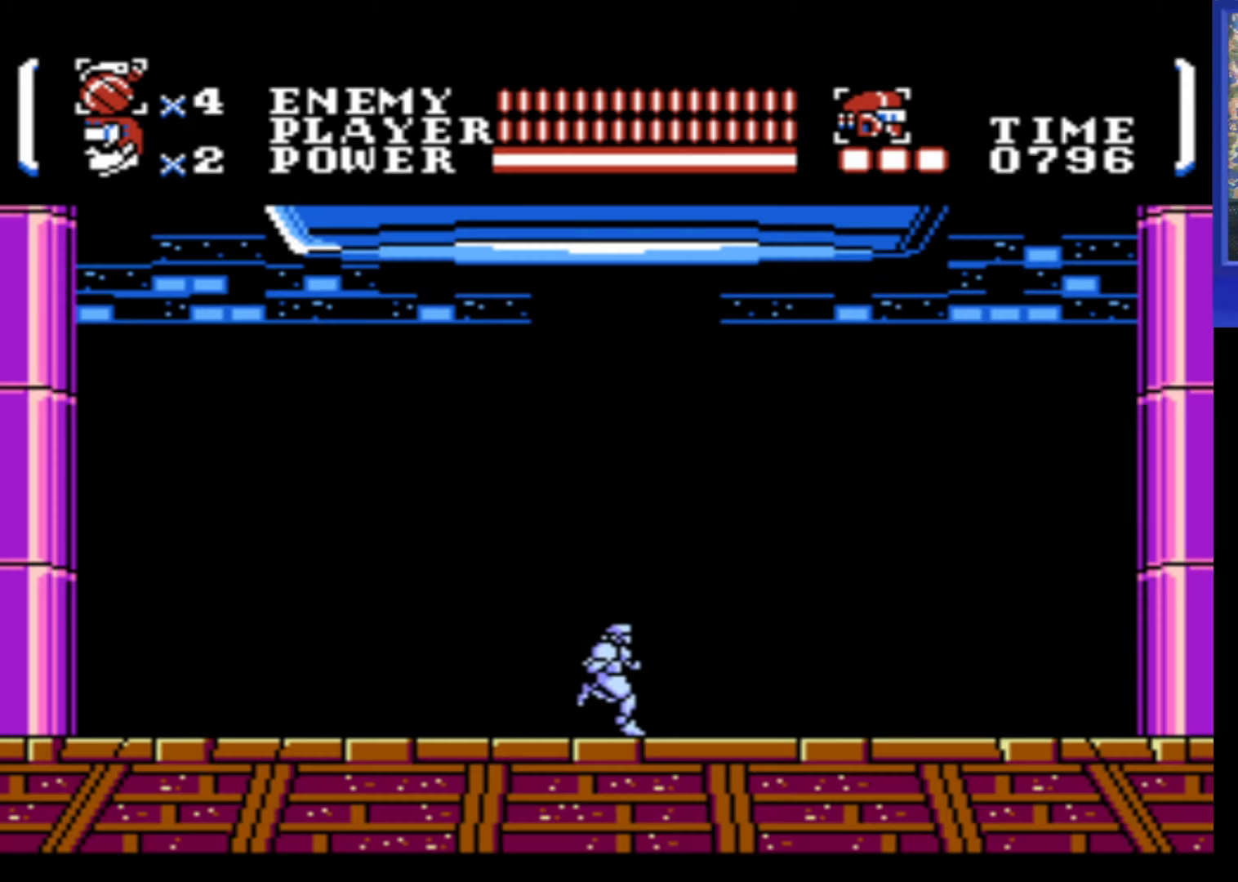
{"buttons": ["DPAD_RIGHT"], "events": []}
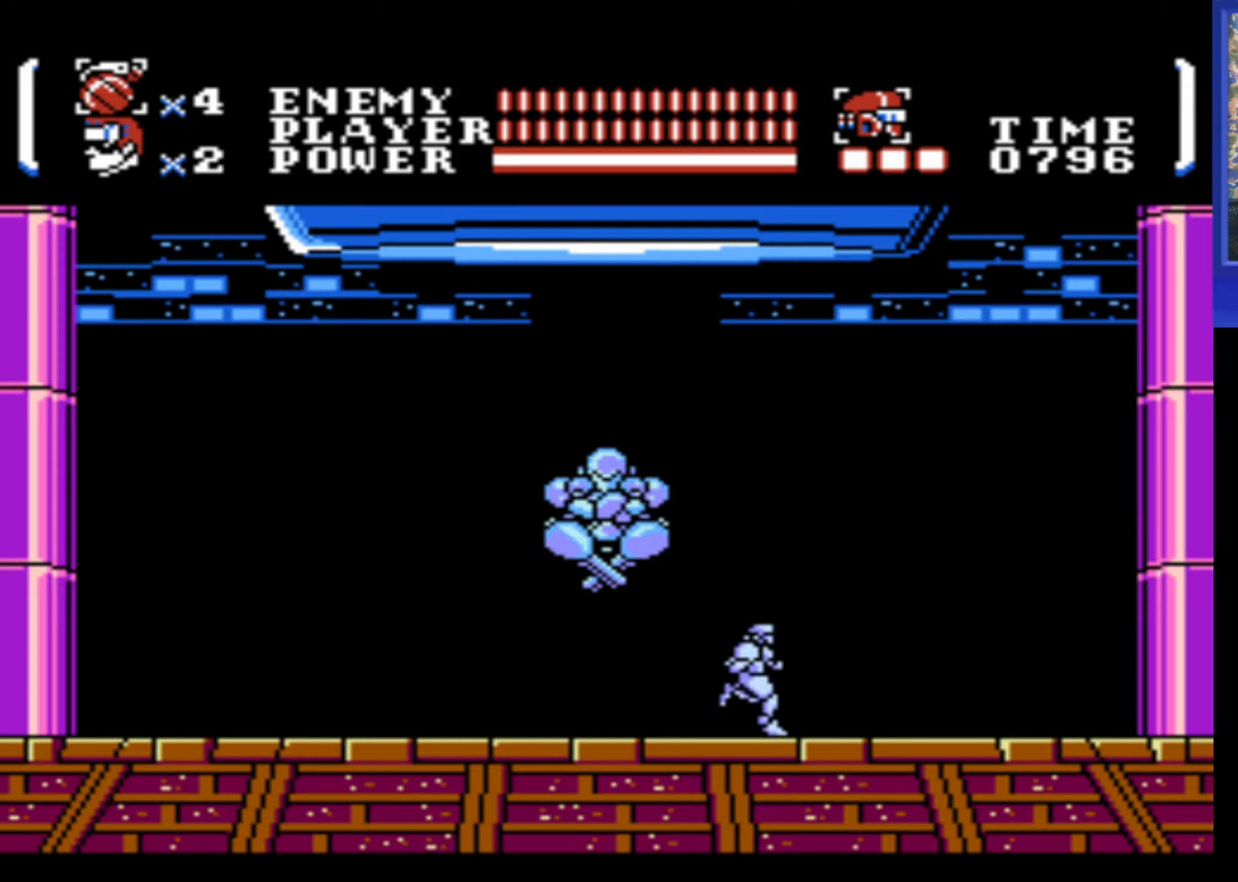
{"buttons": [], "events": [[500, "DPAD_RIGHT", "up"]]}
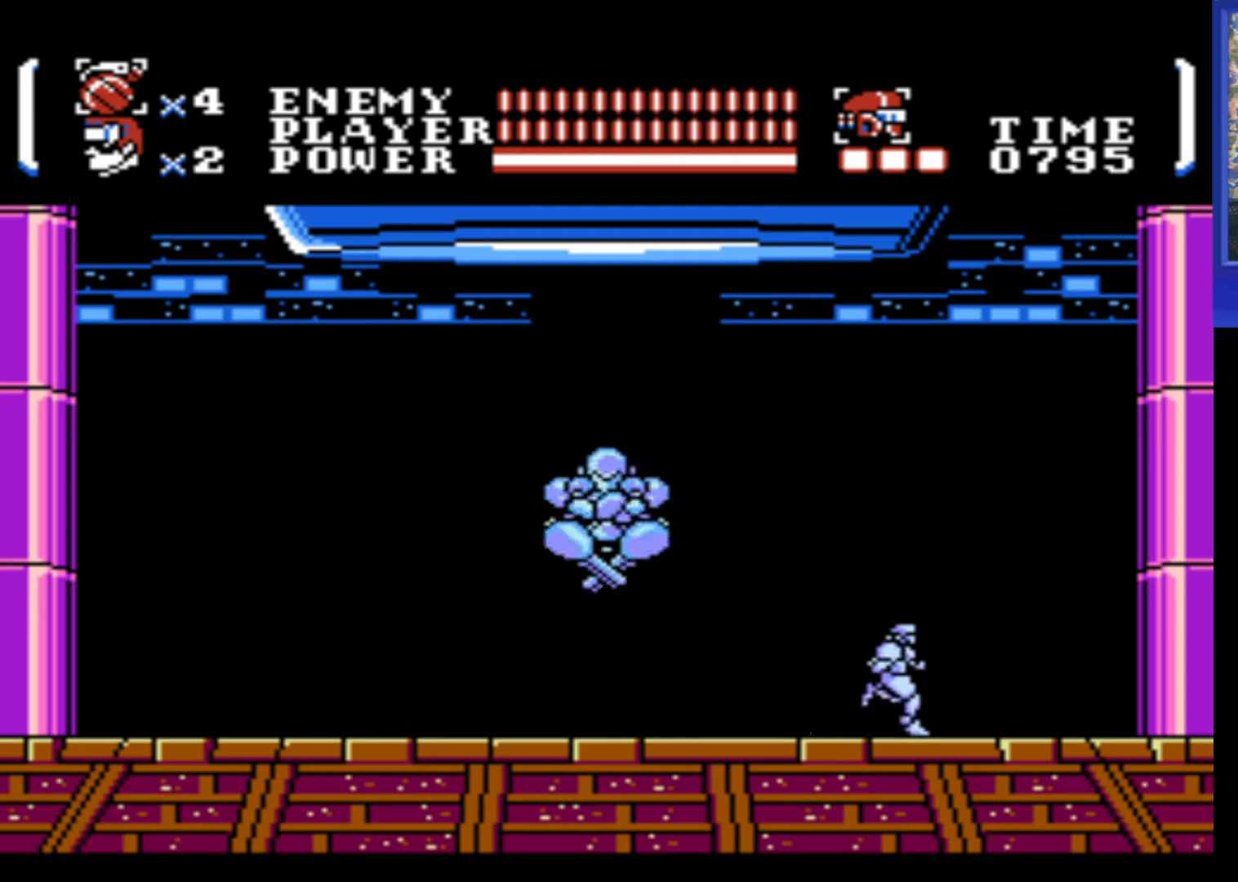
{"buttons": ["B"], "events": [[16, "DPAD_LEFT", "down"], [83, "A", "down"], [150, "DPAD_LEFT", "up"], [166, "B", "down"], [266, "A", "up"], [266, "B", "up"], [366, "B", "down"], [433, "B", "up"], [500, "B", "down"]]}
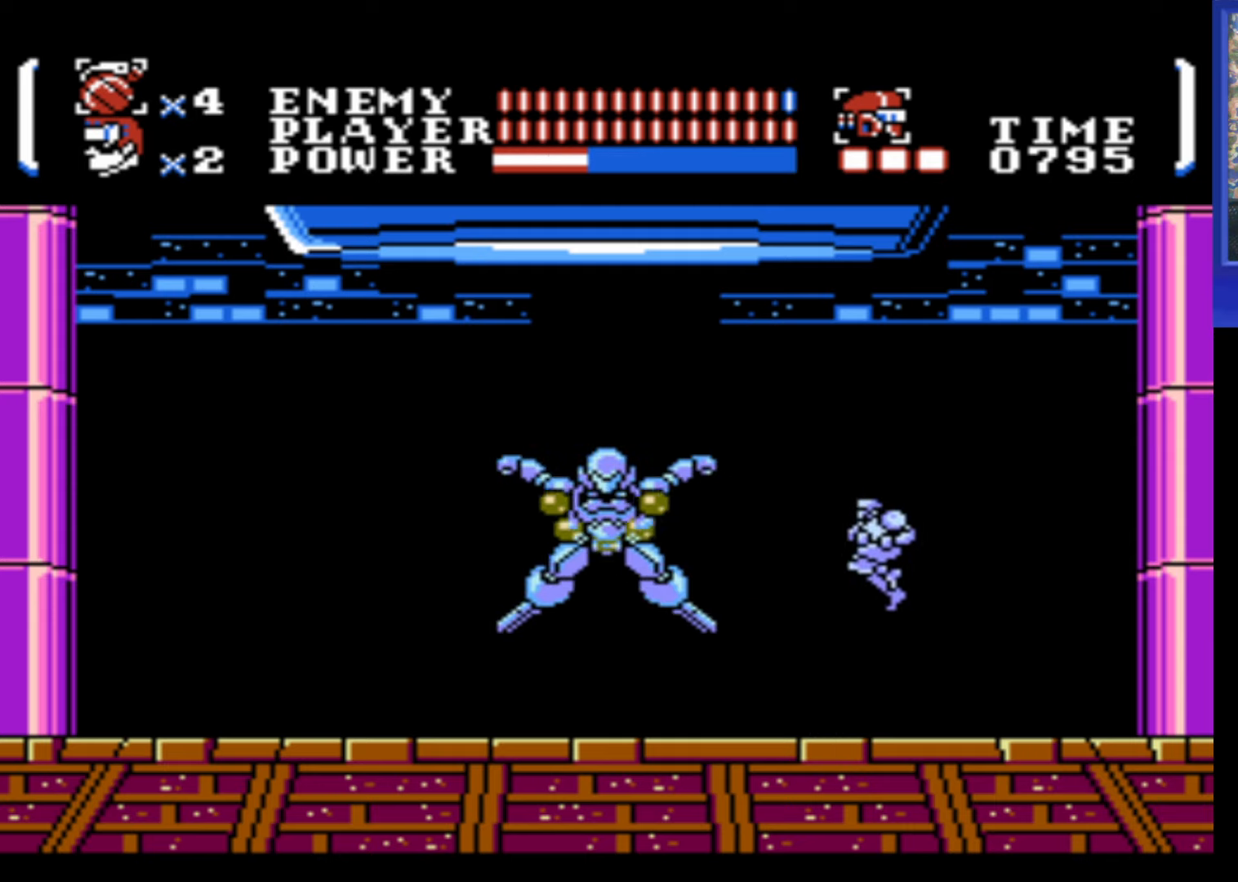
{"buttons": ["DPAD_RIGHT"], "events": [[83, "B", "up"], [133, "DPAD_RIGHT", "down"], [166, "B", "down"], [216, "B", "up"]]}
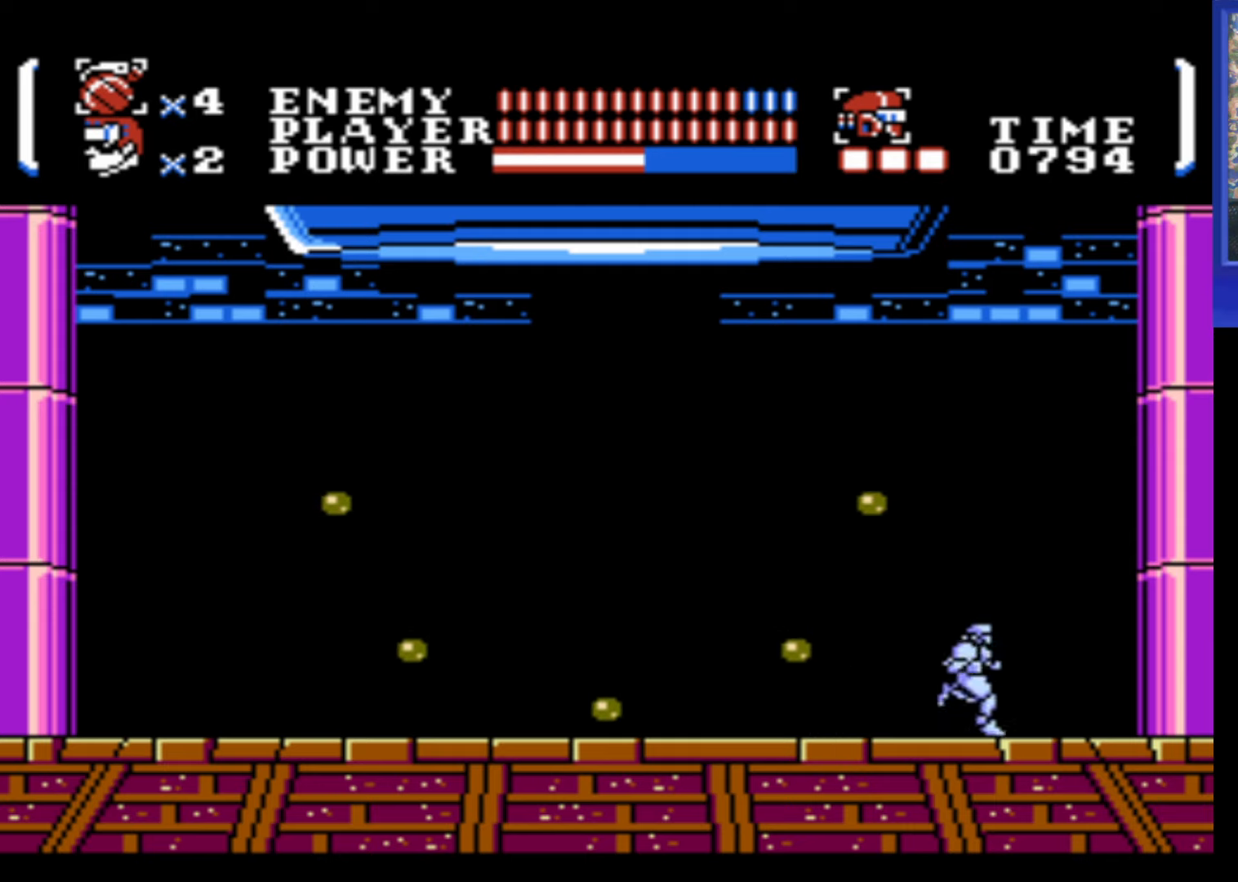
{"buttons": ["DPAD_LEFT"], "events": [[116, "DPAD_RIGHT", "up"], [183, "DPAD_LEFT", "down"], [266, "A", "down"], [366, "A", "up"]]}
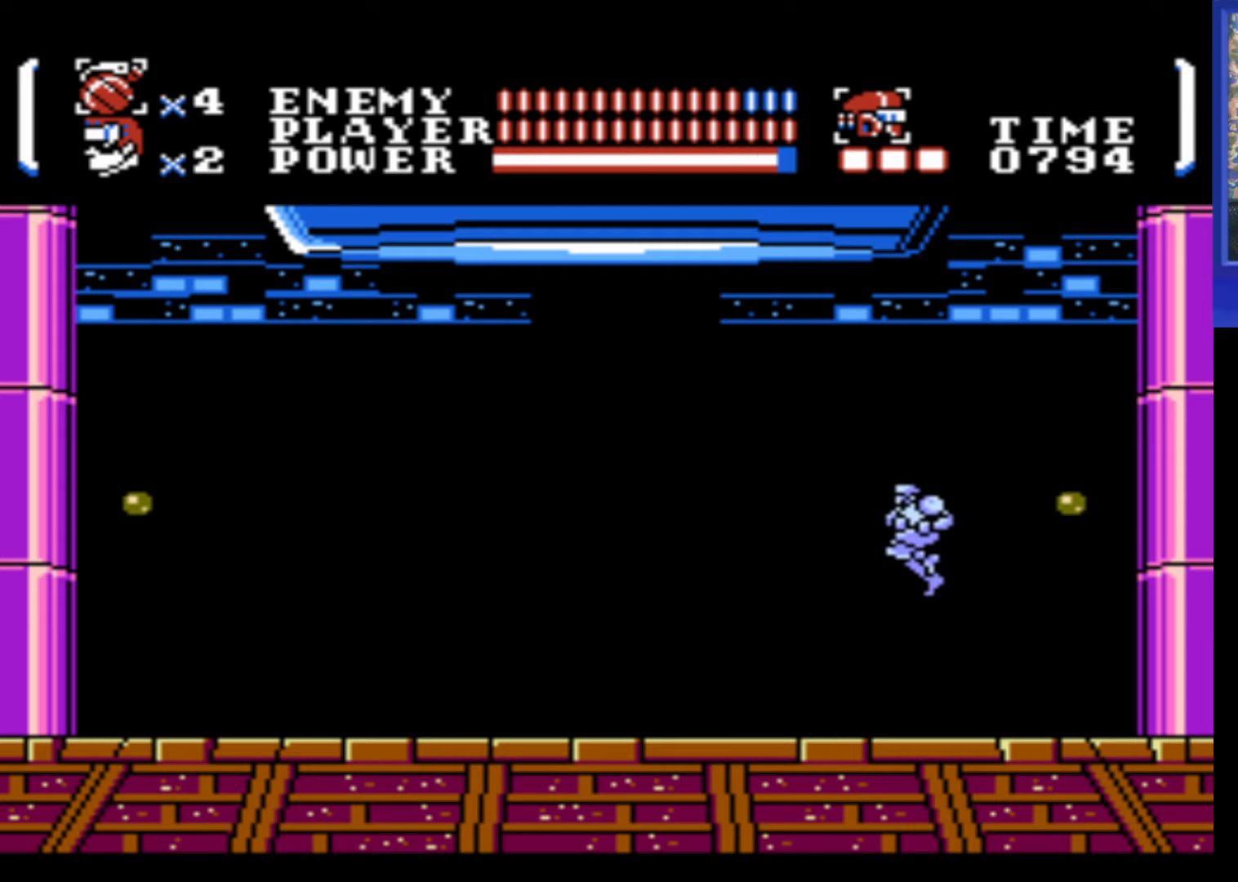
{"buttons": [], "events": [[400, "DPAD_LEFT", "up"]]}
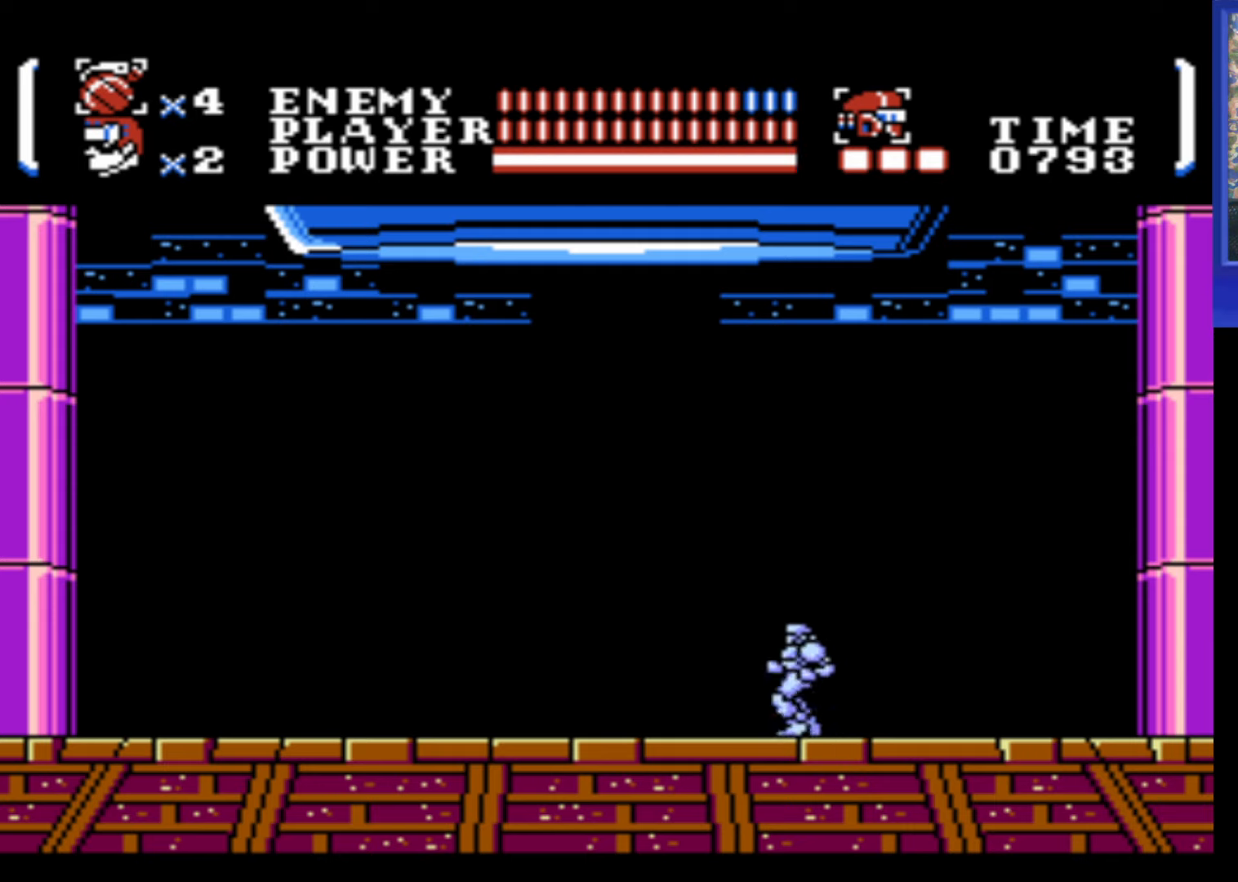
{"buttons": ["DPAD_LEFT"], "events": [[16, "DPAD_LEFT", "down"]]}
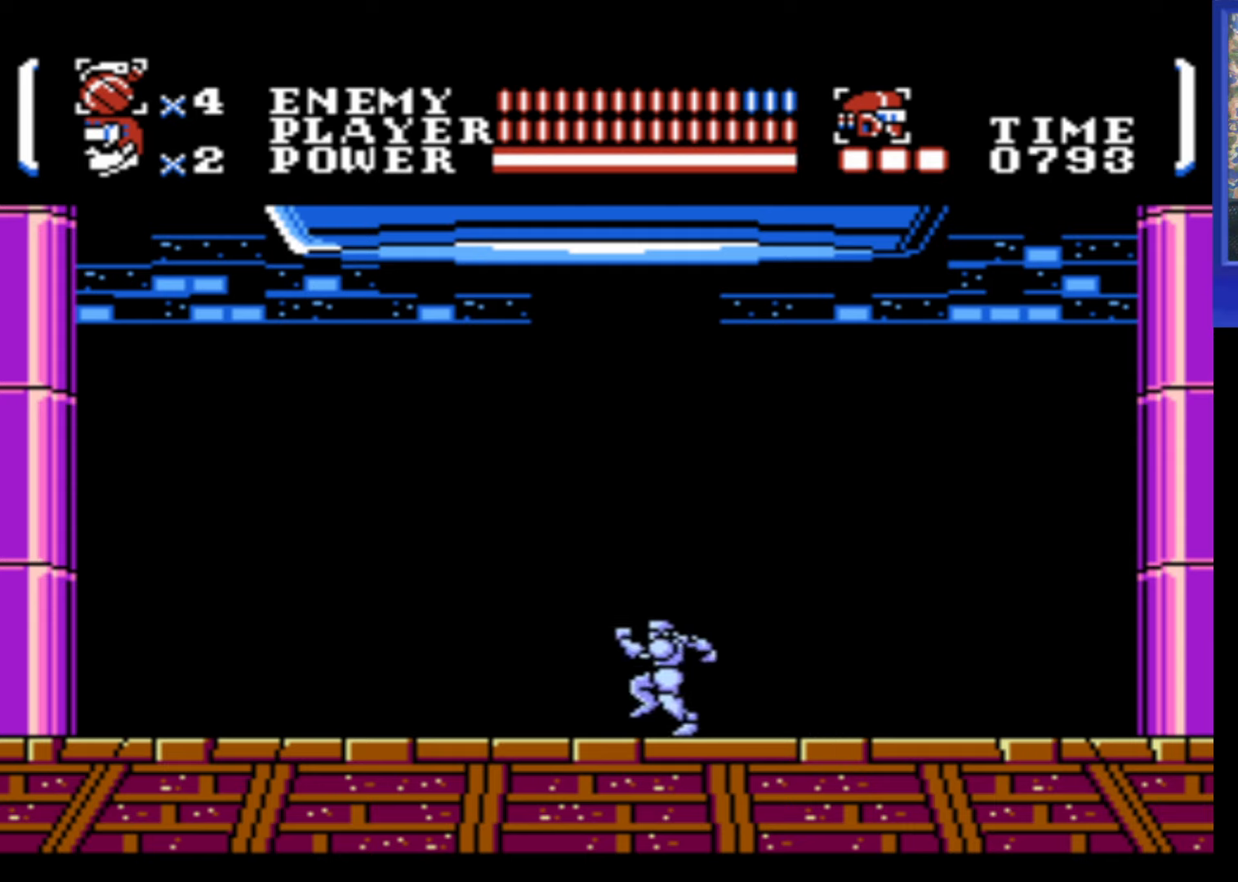
{"buttons": ["DPAD_LEFT"], "events": []}
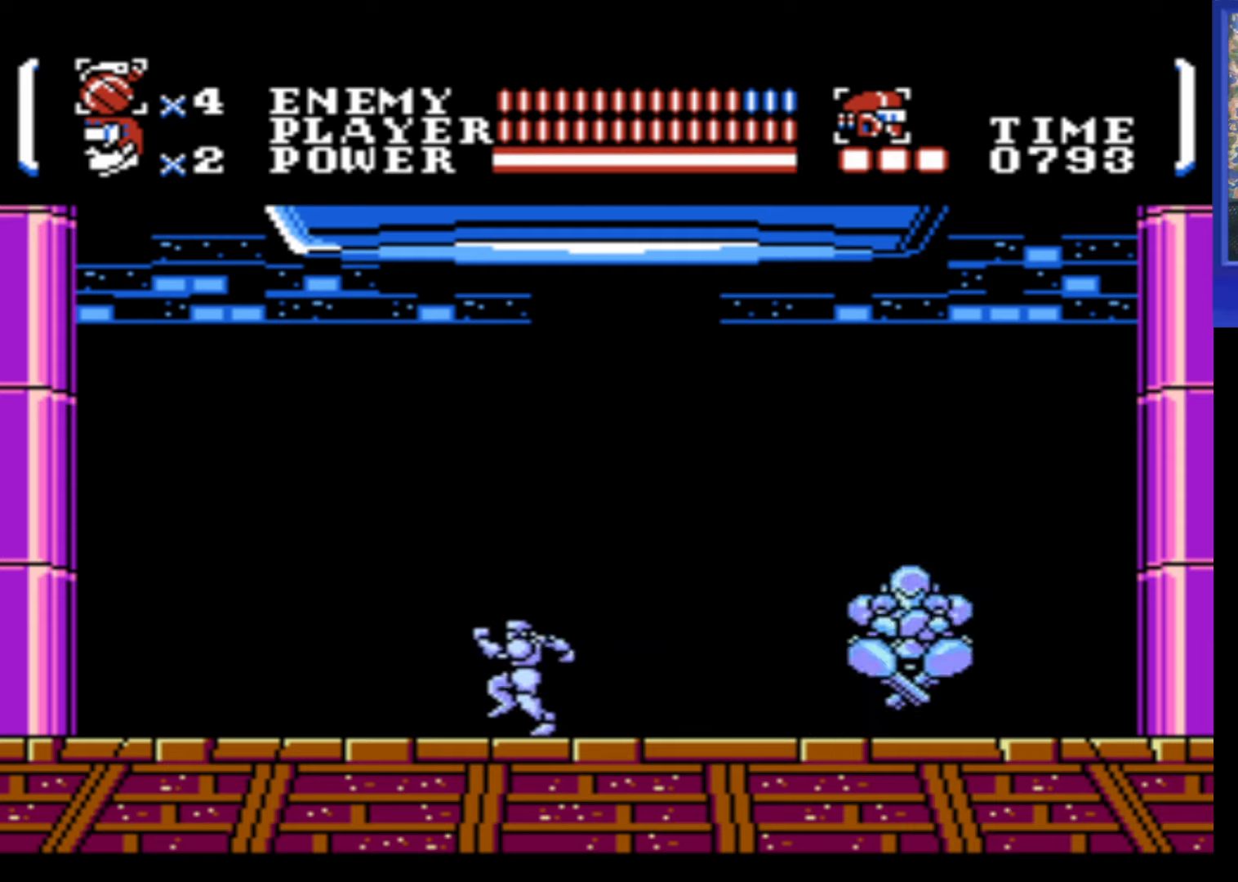
{"buttons": ["DPAD_RIGHT"], "events": [[283, "DPAD_LEFT", "up"], [333, "DPAD_RIGHT", "down"]]}
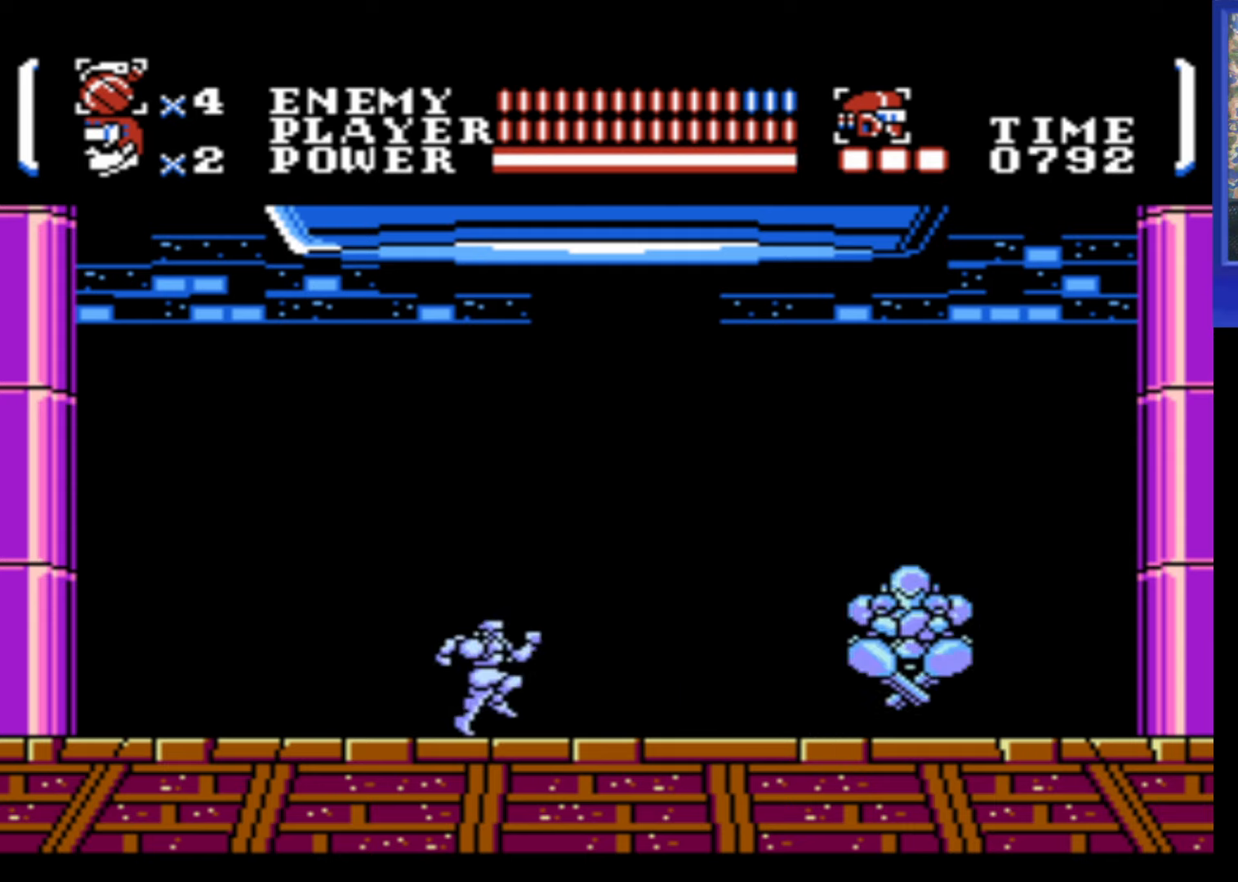
{"buttons": [], "events": [[116, "B", "down"], [166, "B", "up"], [166, "DPAD_RIGHT", "up"], [250, "B", "down"], [283, "B", "up"], [366, "B", "down"], [433, "B", "up"]]}
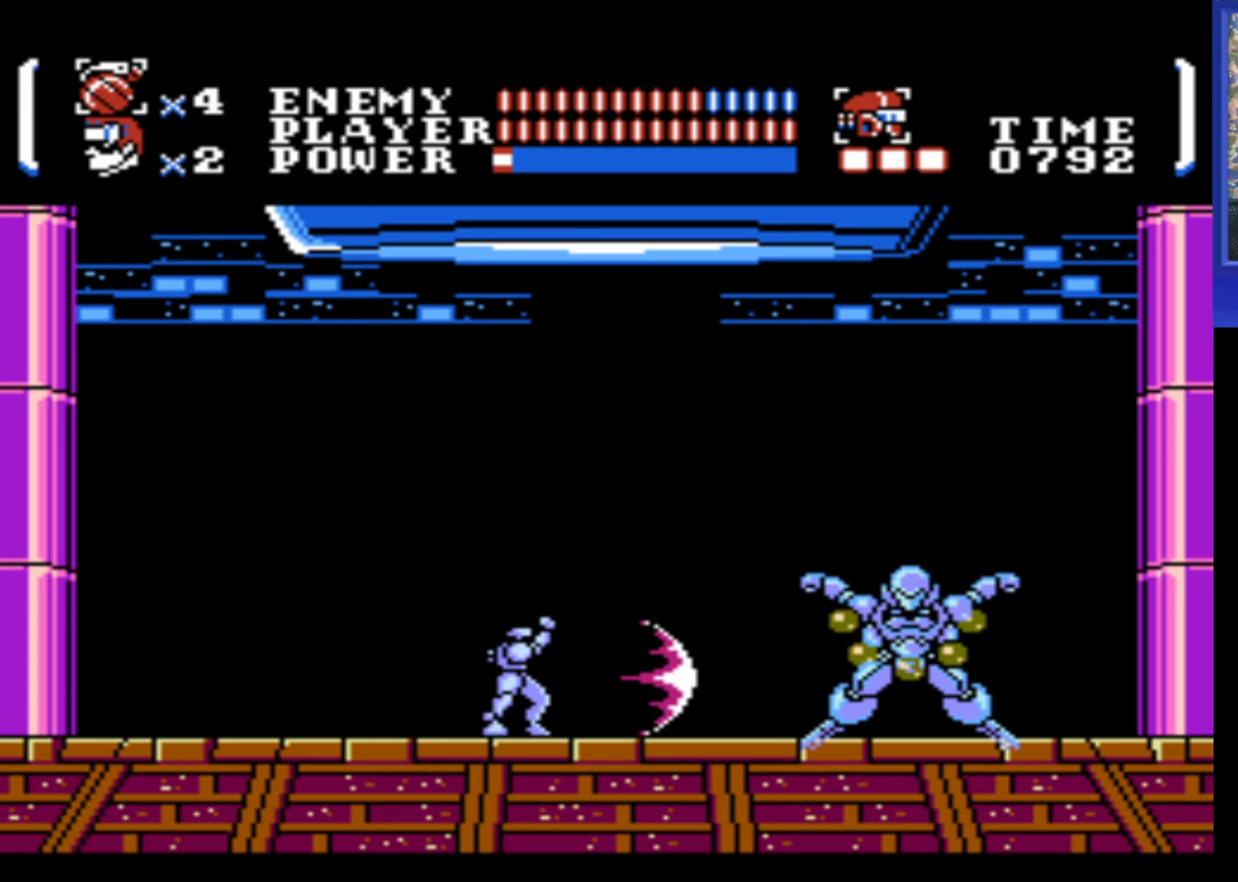
{"buttons": ["DPAD_LEFT"], "events": [[17, "B", "down"], [33, "B", "up"], [117, "B", "down"], [167, "B", "up"], [217, "DPAD_LEFT", "down"]]}
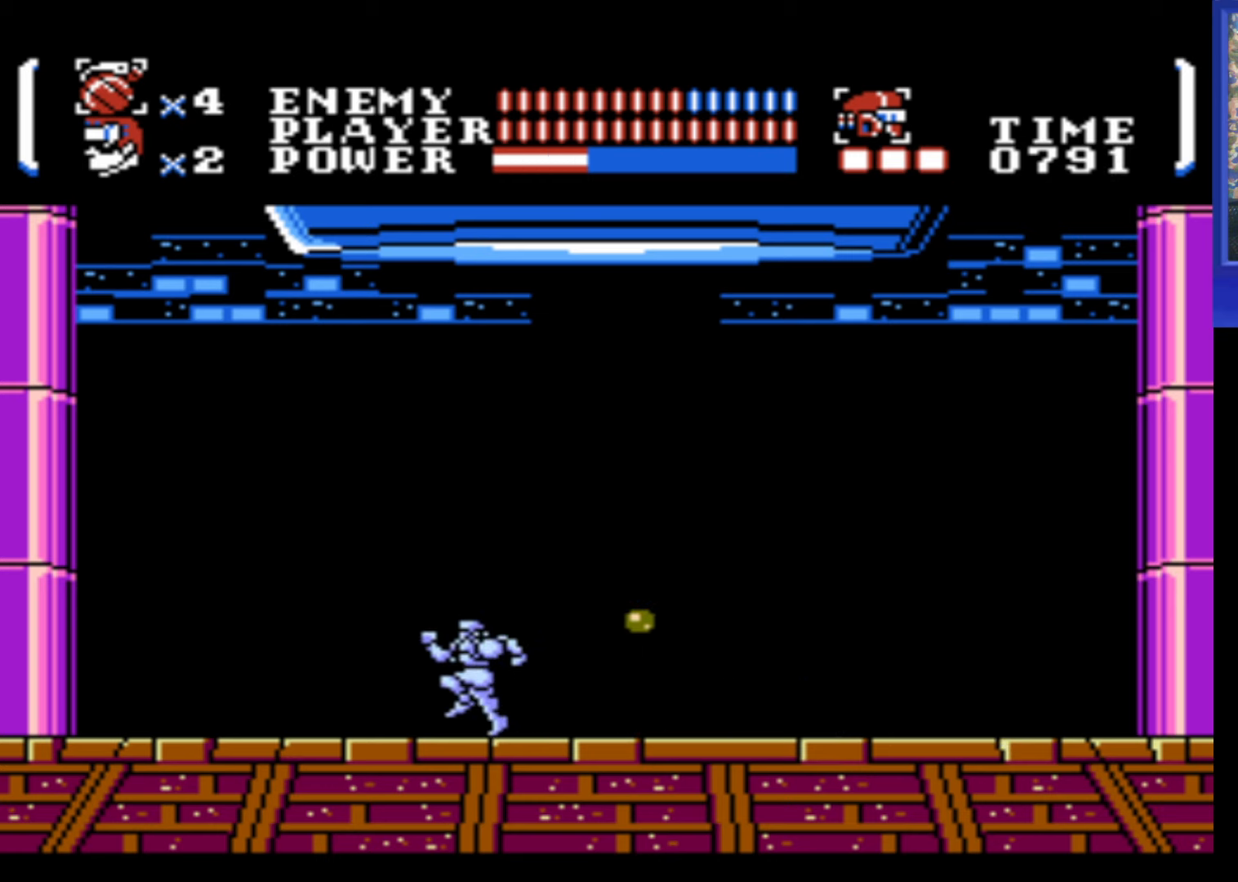
{"buttons": ["DPAD_DOWN"], "events": [[33, "DPAD_LEFT", "up"], [83, "DPAD_DOWN", "down"]]}
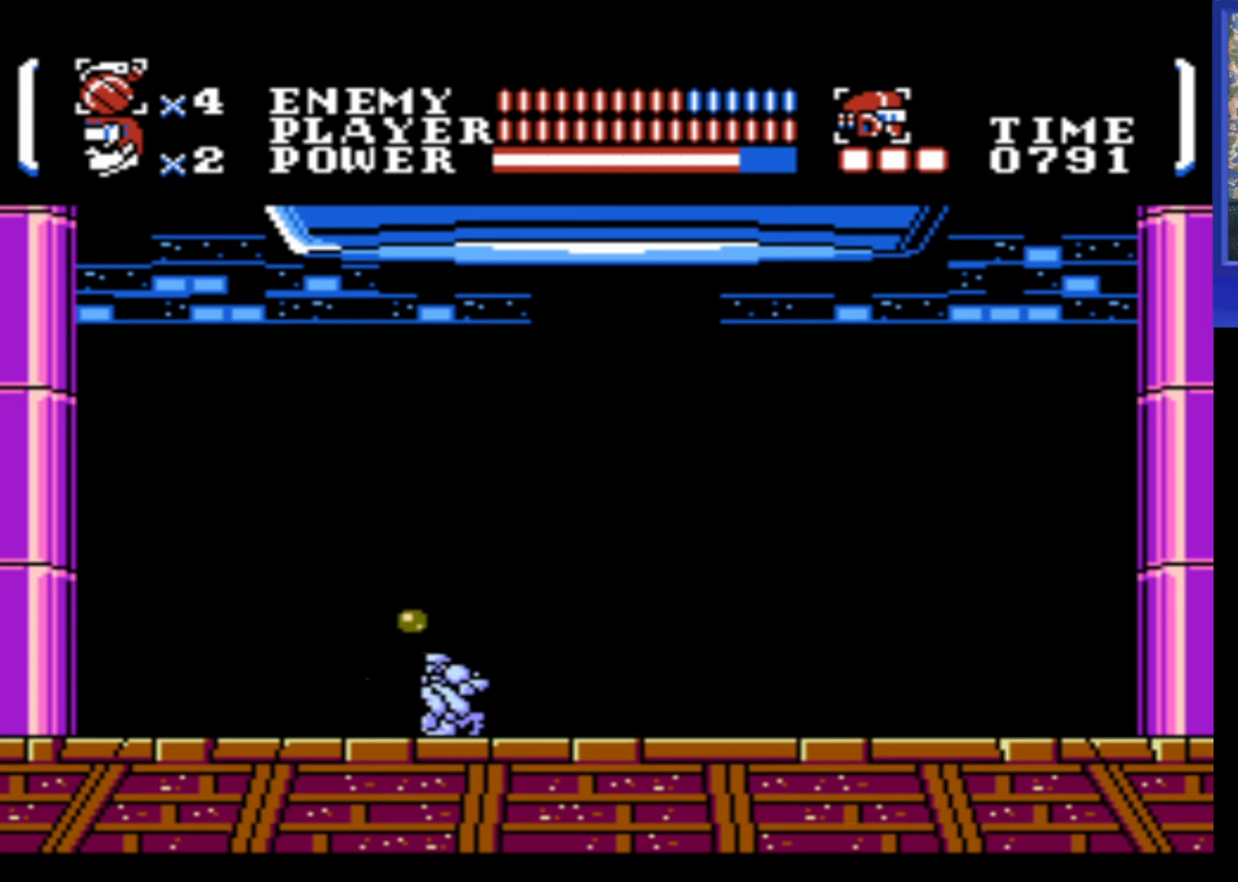
{"buttons": [], "events": [[283, "DPAD_DOWN", "up"]]}
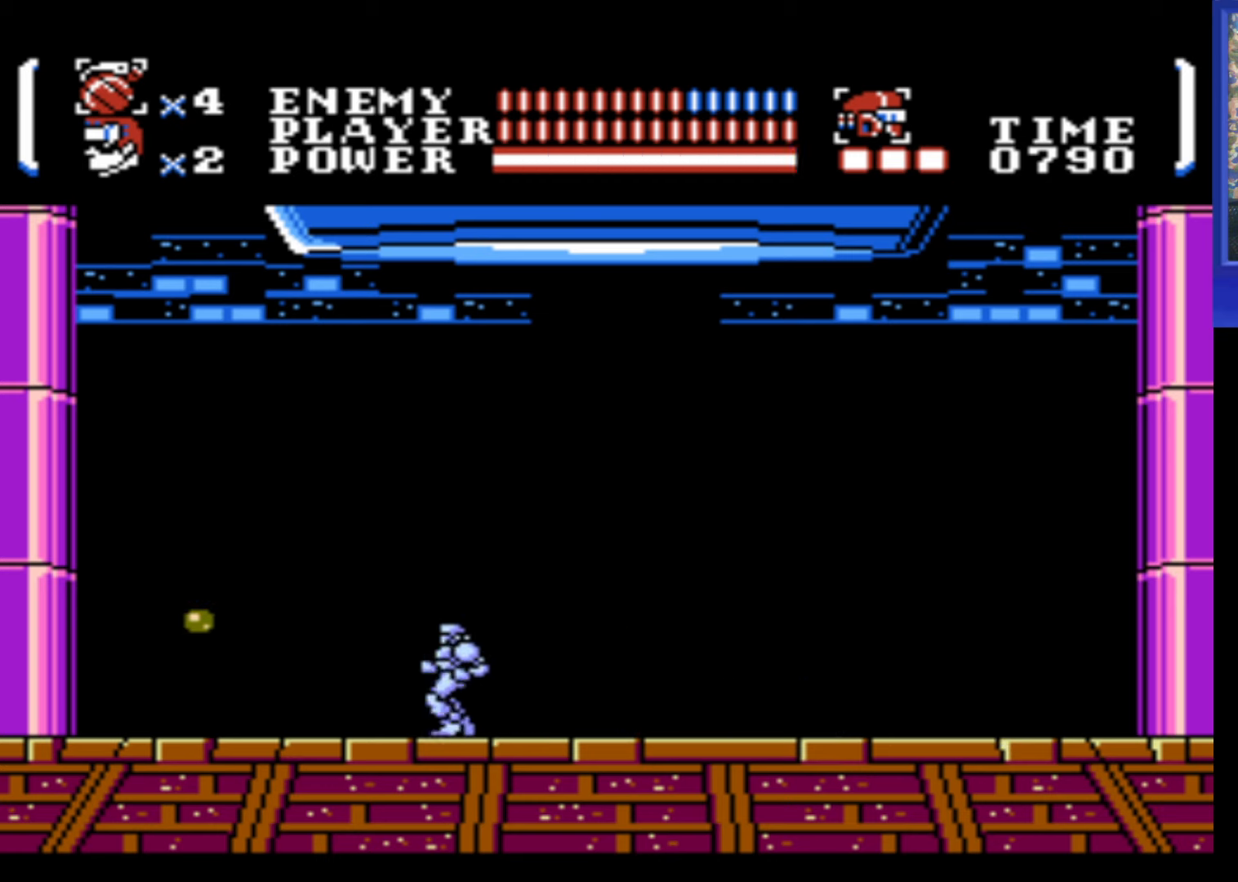
{"buttons": ["DPAD_RIGHT"], "events": [[367, "DPAD_RIGHT", "down"]]}
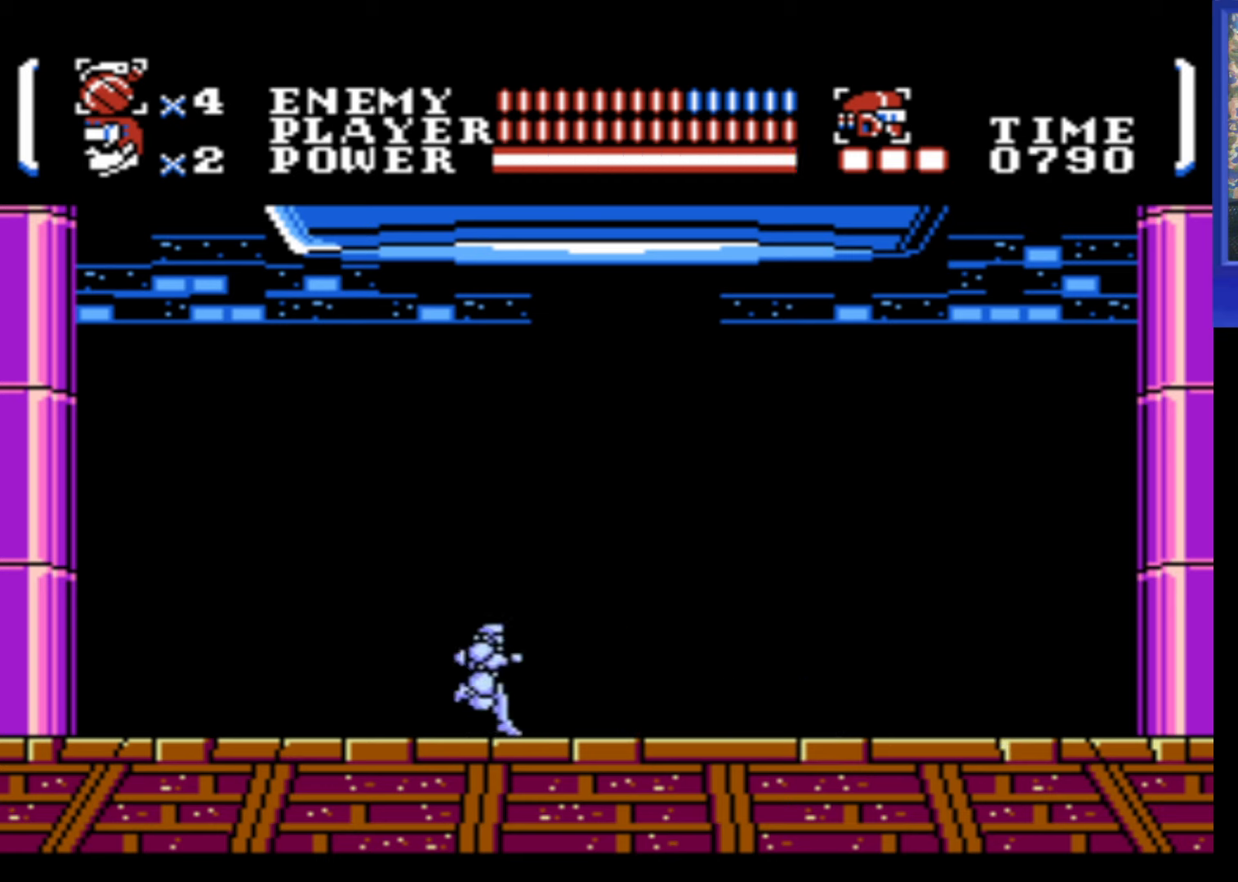
{"buttons": ["DPAD_RIGHT"], "events": []}
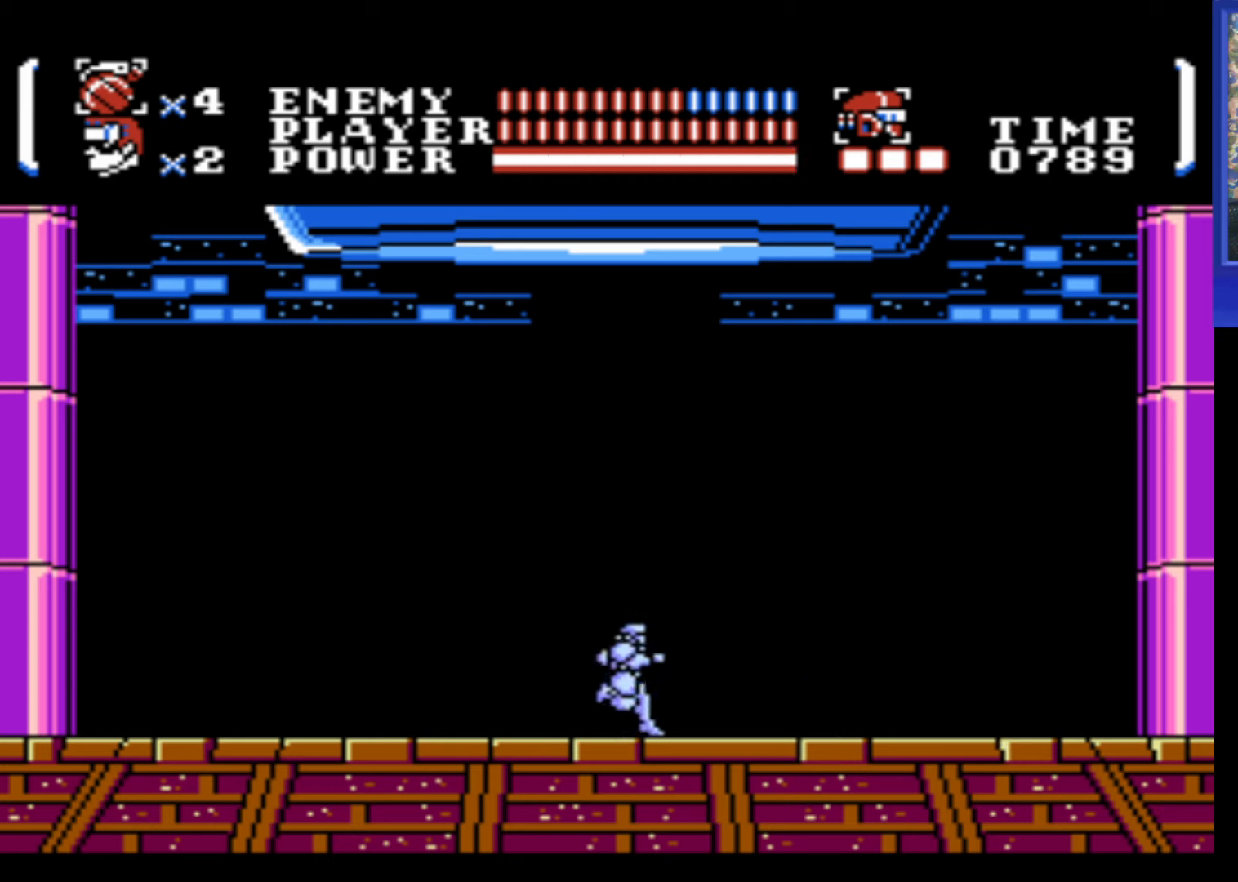
{"buttons": ["DPAD_RIGHT"], "events": []}